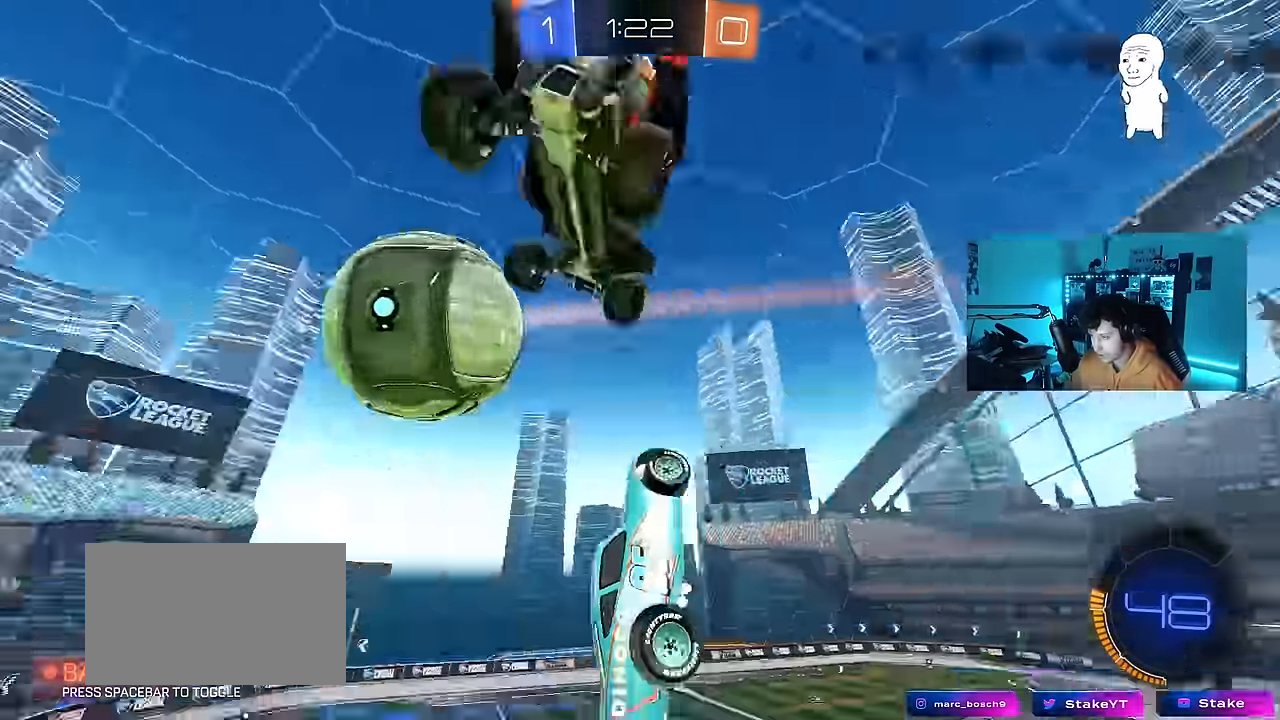
Gameplay with keyboard and mouse; each line is a JSON object with the keys and mouse buttons held at the frame after it. "events" lists presses ("down") and releases ("up") of "1", "2", "3", "4", "5", "a", "alt", "c", "caps_lock", "ctrl", "d", "e", "f", "g", "q", "r", "s", "shift", "space", "t", "tab", "v", "w", "x", "z", "mouse_left", "mouse_wheel" and "mouse_right" between this image and that frame as [ms after this image, input, new state], when the widget could be followed in between. "mouse_left", "mouse_wheel", "mouse_right" = the "left", "wheel", "right" buttons of the "mouse" list. No other keys are recorded. "wheel" means that the mouse wheel is clicked or scrolled. "mouse_move" is the direction in which the mouse moves at that frame (one of eight, or "still"), when it could be read.
{"keys": ["a", "shift"], "mouse": ["left"], "mouse_move": "still", "events": [[84, "shift", "up"], [134, "a", "up"], [134, "d", "down"], [284, "d", "up"], [284, "s", "up"], [284, "shift", "down"], [317, "a", "down"], [317, "mouse_left", "down"]]}
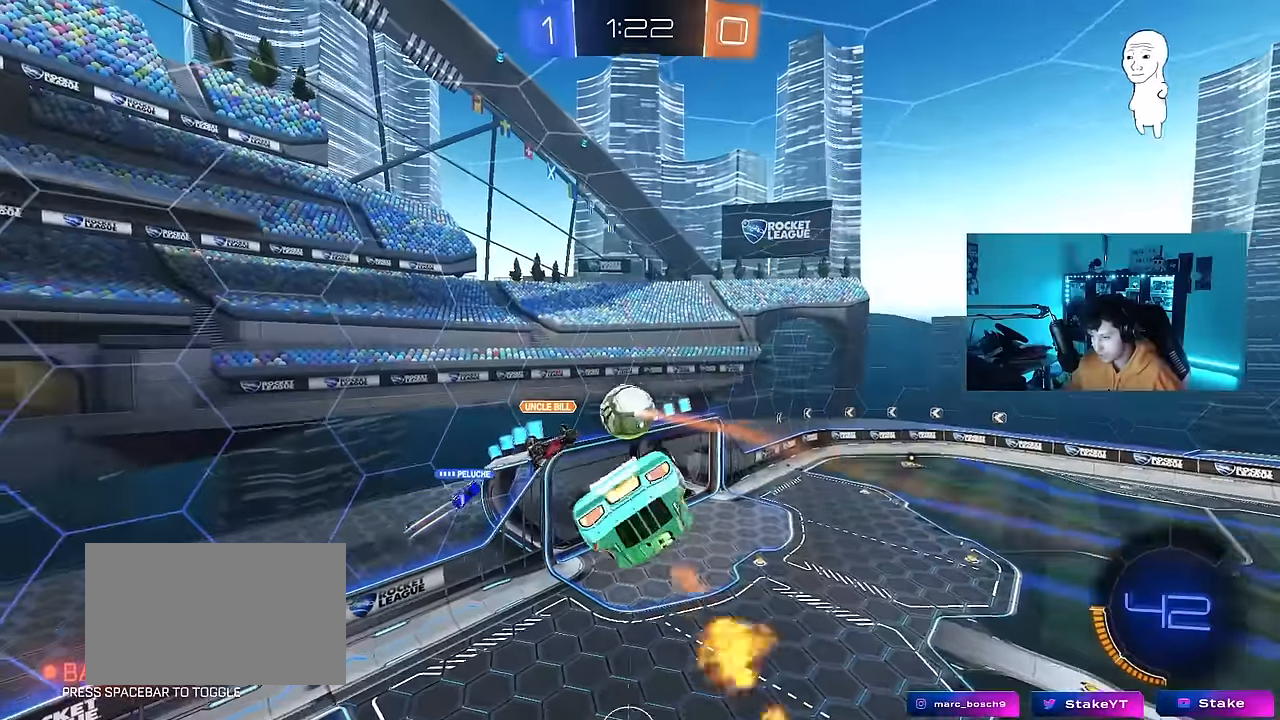
{"keys": [], "mouse": [], "mouse_move": "still", "events": [[200, "shift", "up"], [250, "a", "up"], [334, "mouse_left", "up"]]}
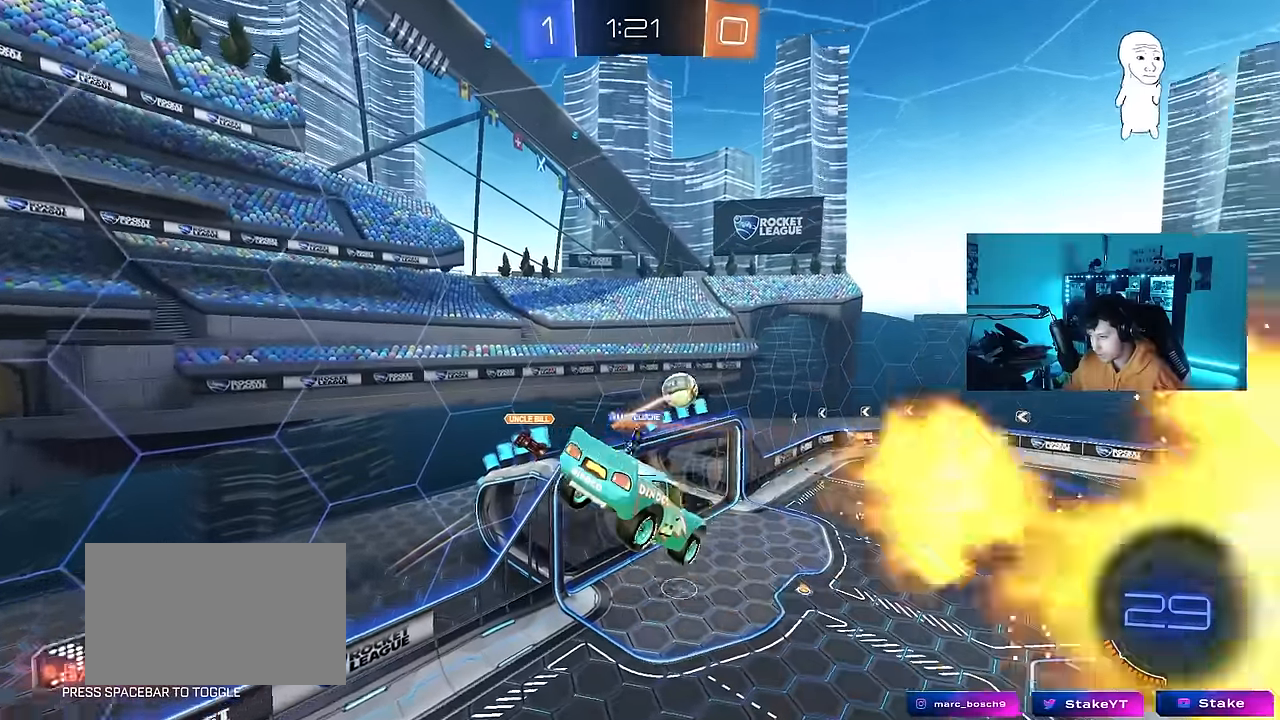
{"keys": ["s"], "mouse": [], "mouse_move": "up-right", "events": [[350, "shift", "down"], [400, "s", "down"], [450, "shift", "up"]]}
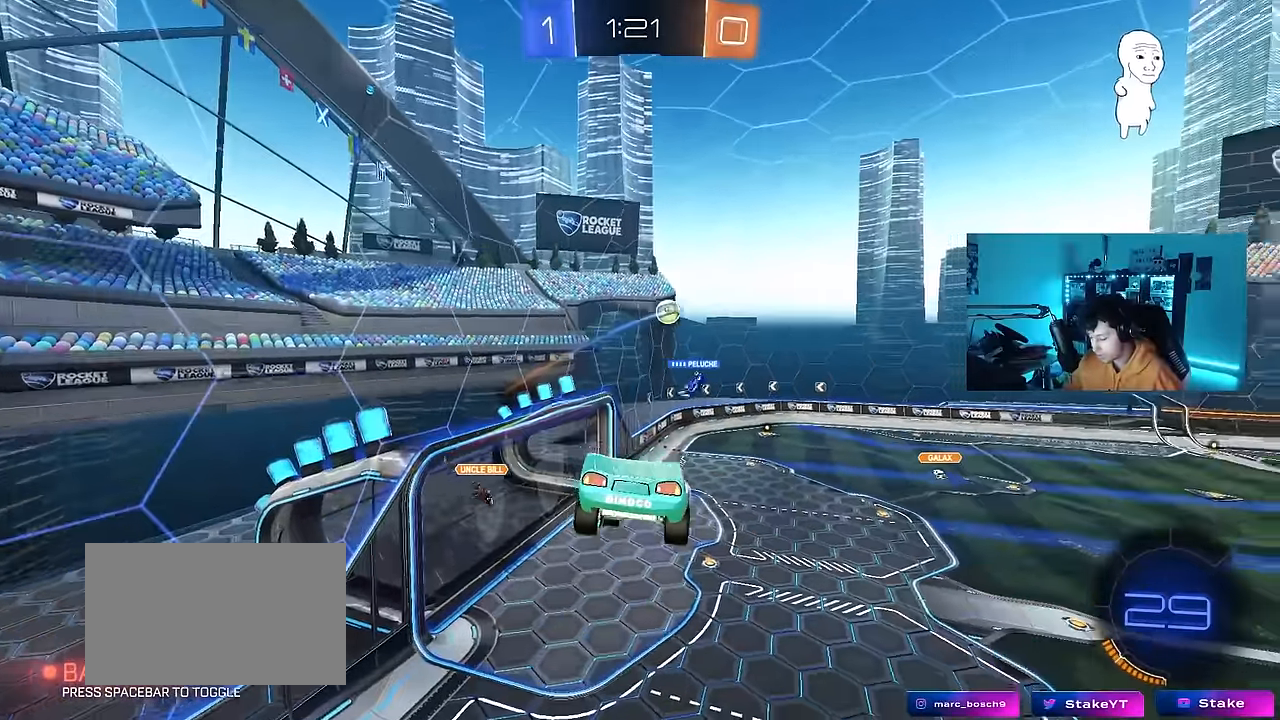
{"keys": ["a", "shift", "w"], "mouse": [], "mouse_move": "still", "events": [[34, "s", "up"], [234, "d", "down"], [234, "s", "down"], [234, "shift", "down"], [334, "d", "up"], [334, "s", "up"], [334, "shift", "up"], [467, "a", "down"], [467, "shift", "down"], [467, "w", "down"]]}
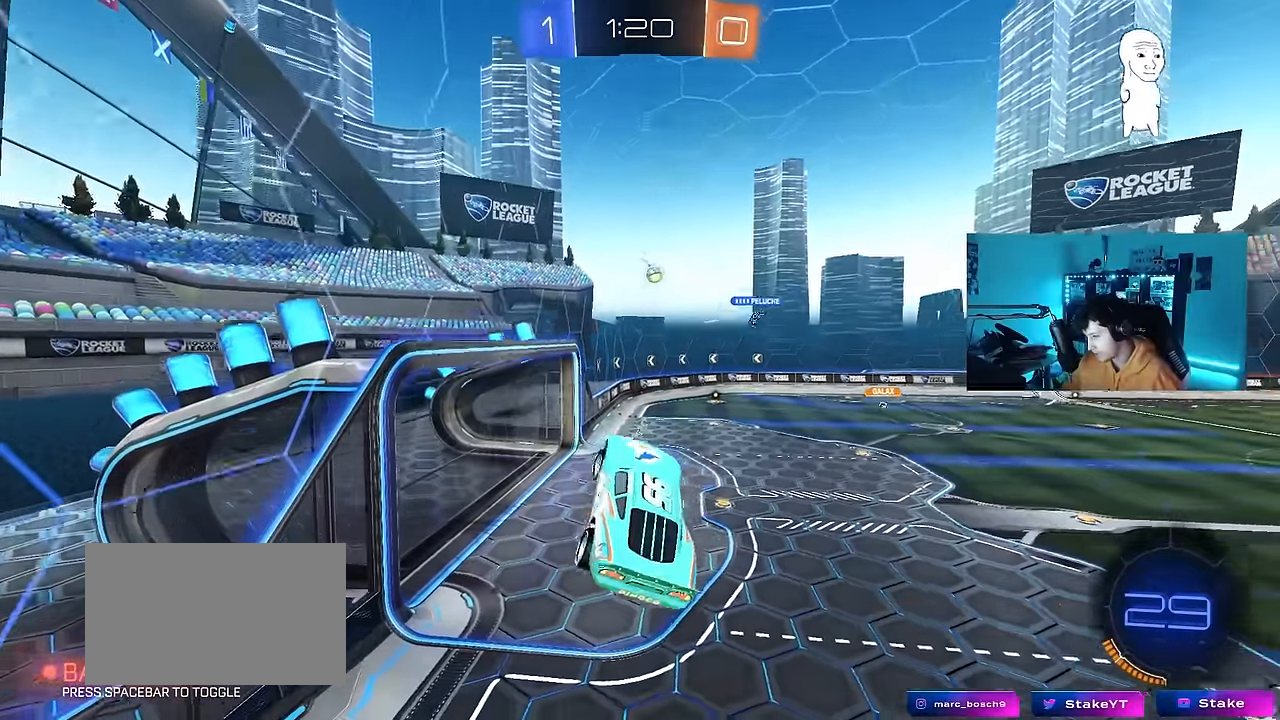
{"keys": ["w"], "mouse": [], "mouse_move": "still", "events": [[50, "shift", "up"], [100, "a", "up"], [200, "w", "up"], [434, "w", "down"]]}
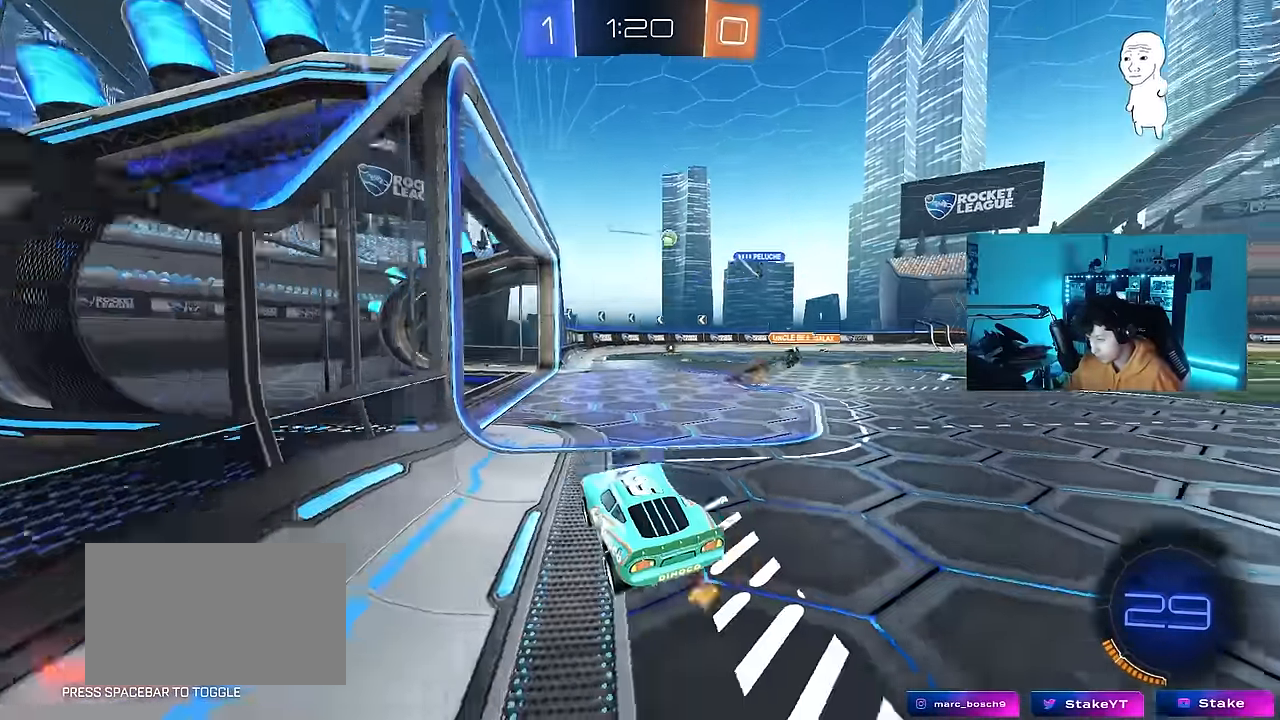
{"keys": ["w"], "mouse": [], "mouse_move": "still", "events": [[17, "d", "down"], [350, "d", "up"]]}
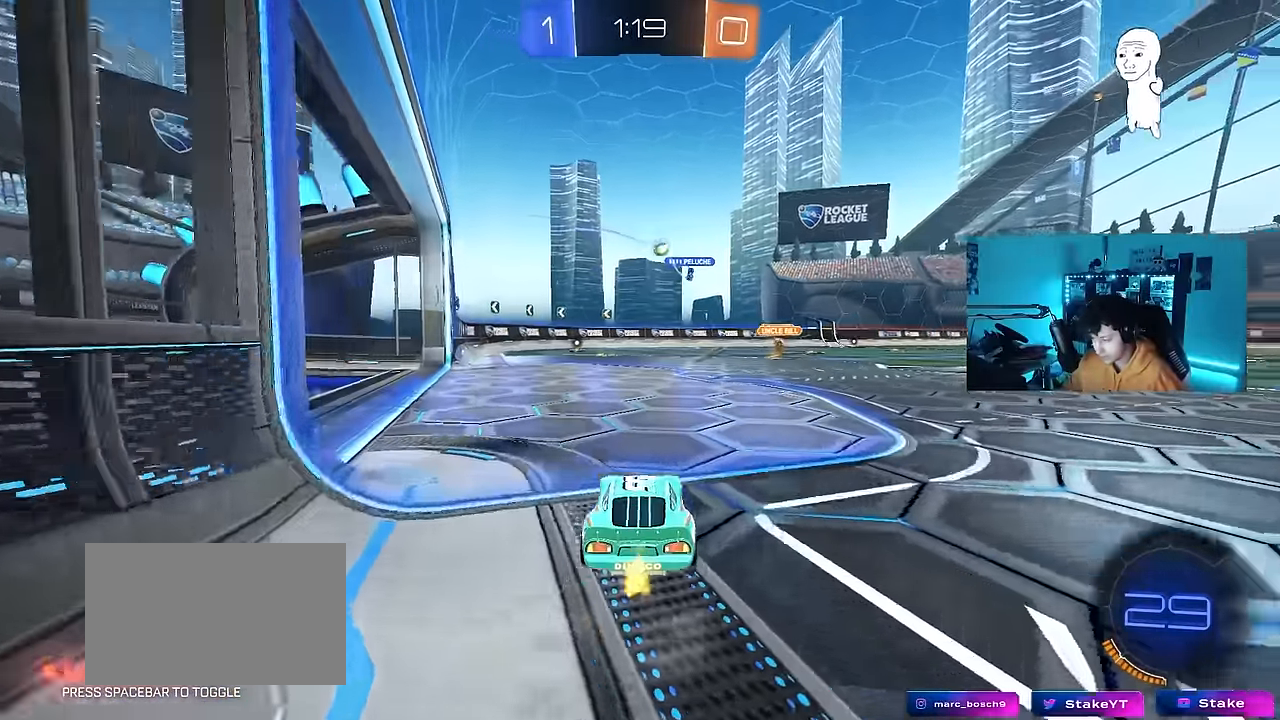
{"keys": ["w"], "mouse": [], "mouse_move": "still", "events": [[234, "d", "down"], [317, "d", "up"], [367, "a", "down"], [467, "a", "up"]]}
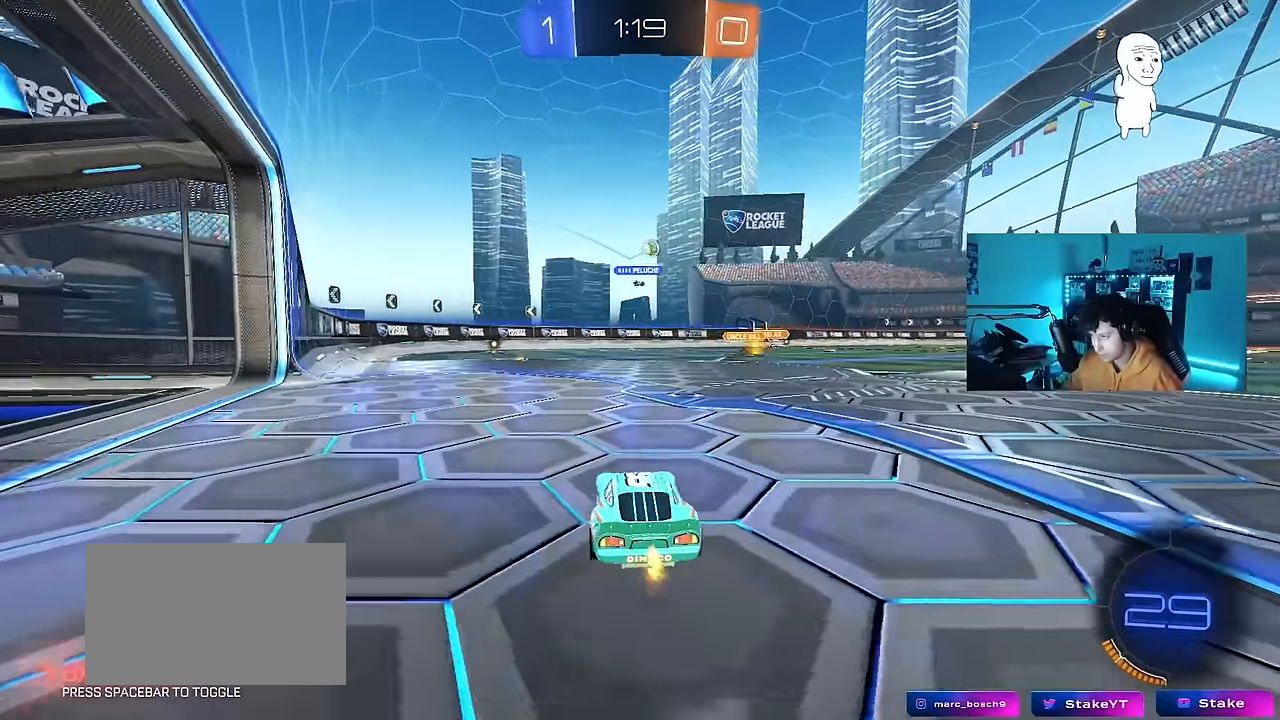
{"keys": ["a", "shift", "w"], "mouse": ["right"], "mouse_move": "still", "events": [[334, "mouse_left", "down"], [384, "mouse_right", "down"], [434, "a", "down"], [434, "shift", "down"], [484, "mouse_left", "up"]]}
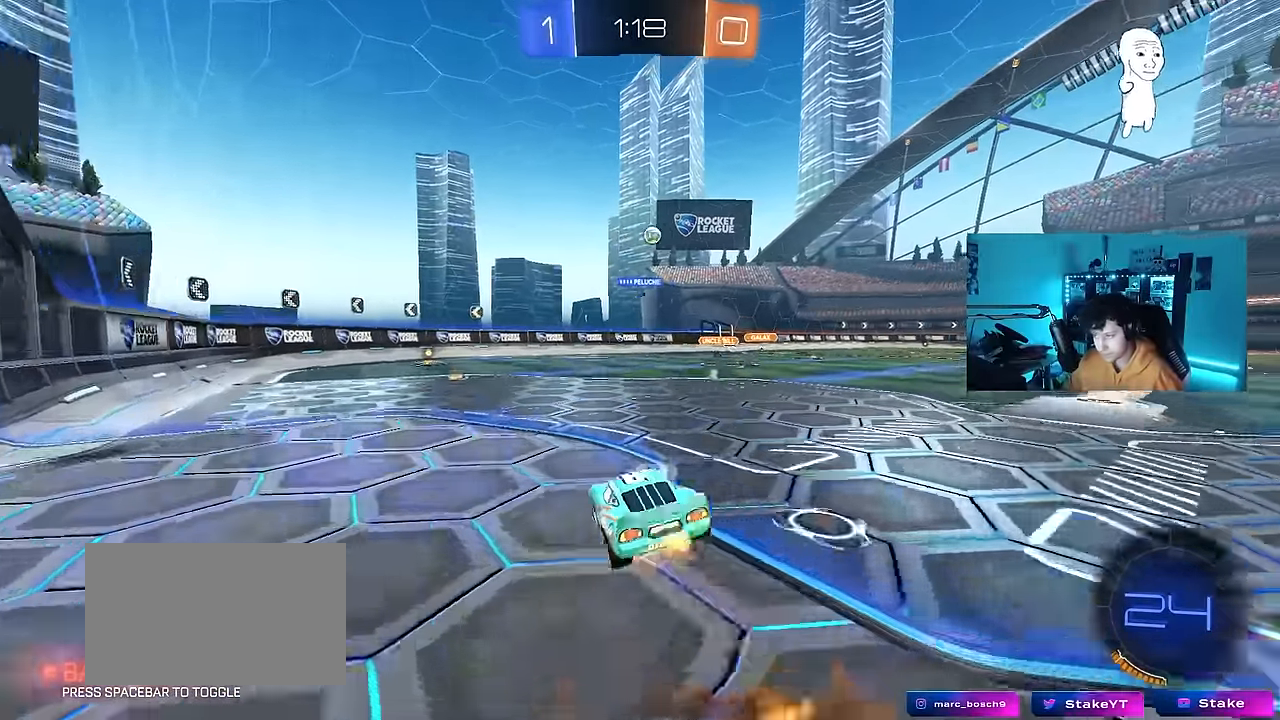
{"keys": ["a", "s", "shift"], "mouse": ["left"], "mouse_move": "still", "events": [[67, "s", "down"], [67, "w", "up"], [217, "mouse_left", "down"], [217, "mouse_right", "up"], [350, "s", "up"], [500, "s", "down"]]}
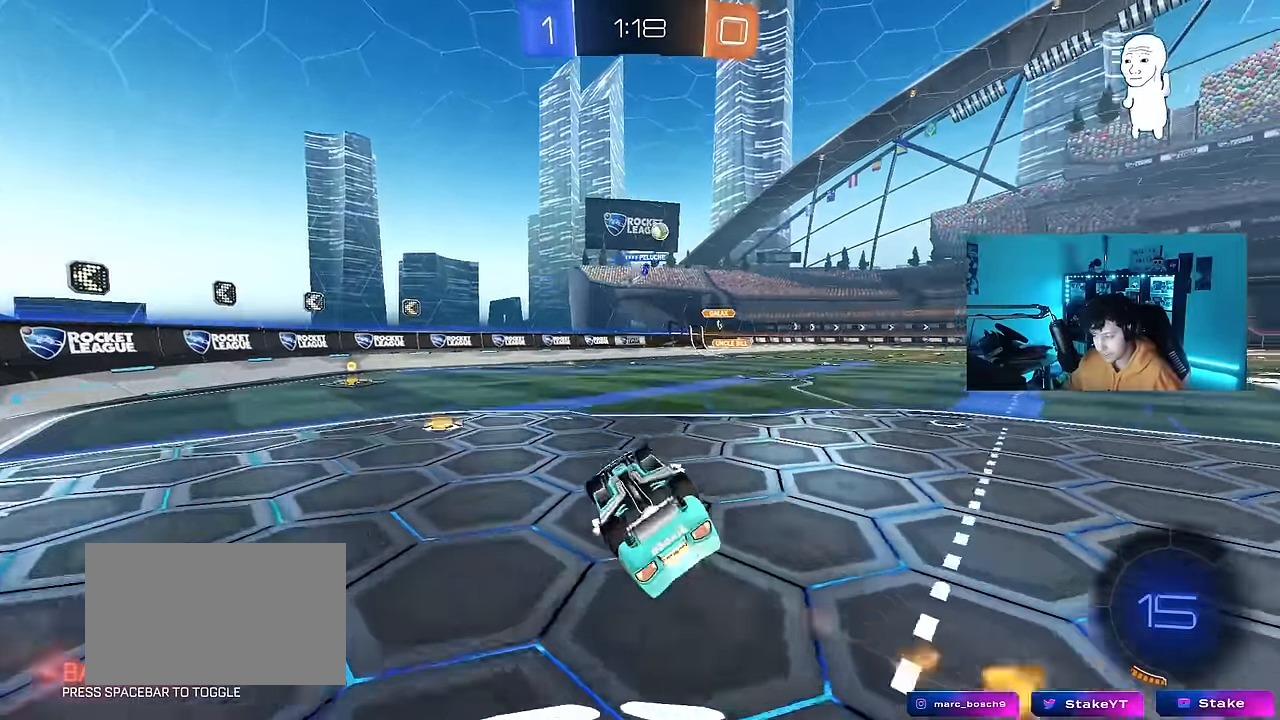
{"keys": ["a", "w"], "mouse": [], "mouse_move": "still", "events": [[184, "s", "up"], [234, "mouse_left", "up"], [284, "shift", "up"], [317, "a", "up"], [467, "a", "down"], [467, "w", "down"]]}
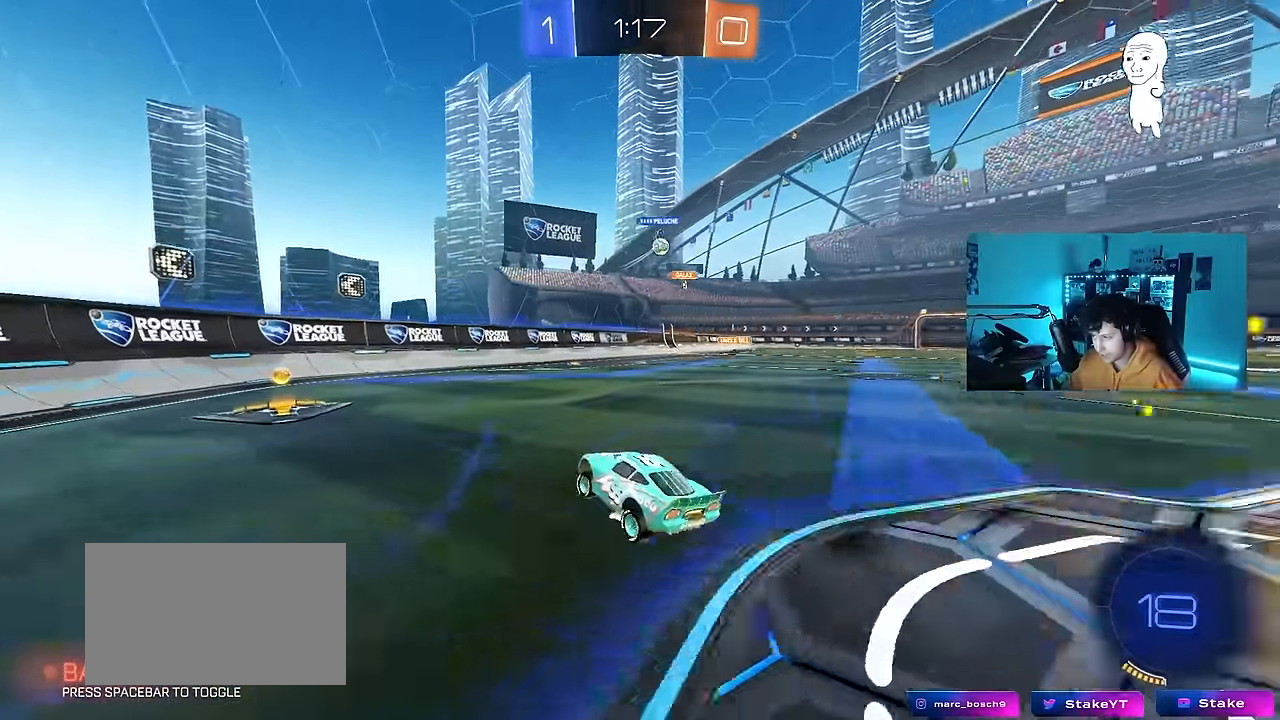
{"keys": ["d", "w"], "mouse": [], "mouse_move": "still", "events": [[100, "a", "up"], [250, "d", "down"], [284, "shift", "down"], [484, "shift", "up"]]}
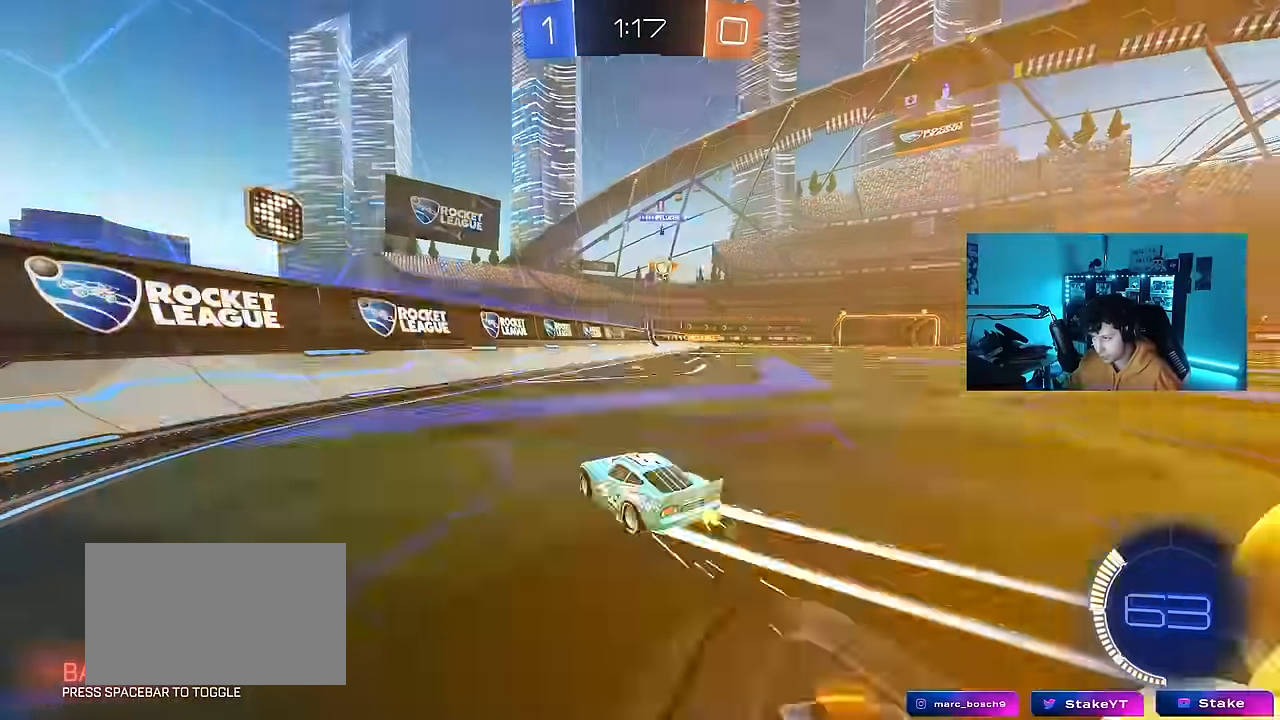
{"keys": ["d", "w"], "mouse": [], "mouse_move": "still", "events": [[67, "d", "up"], [67, "mouse_left", "down"], [450, "mouse_left", "up"], [500, "d", "down"]]}
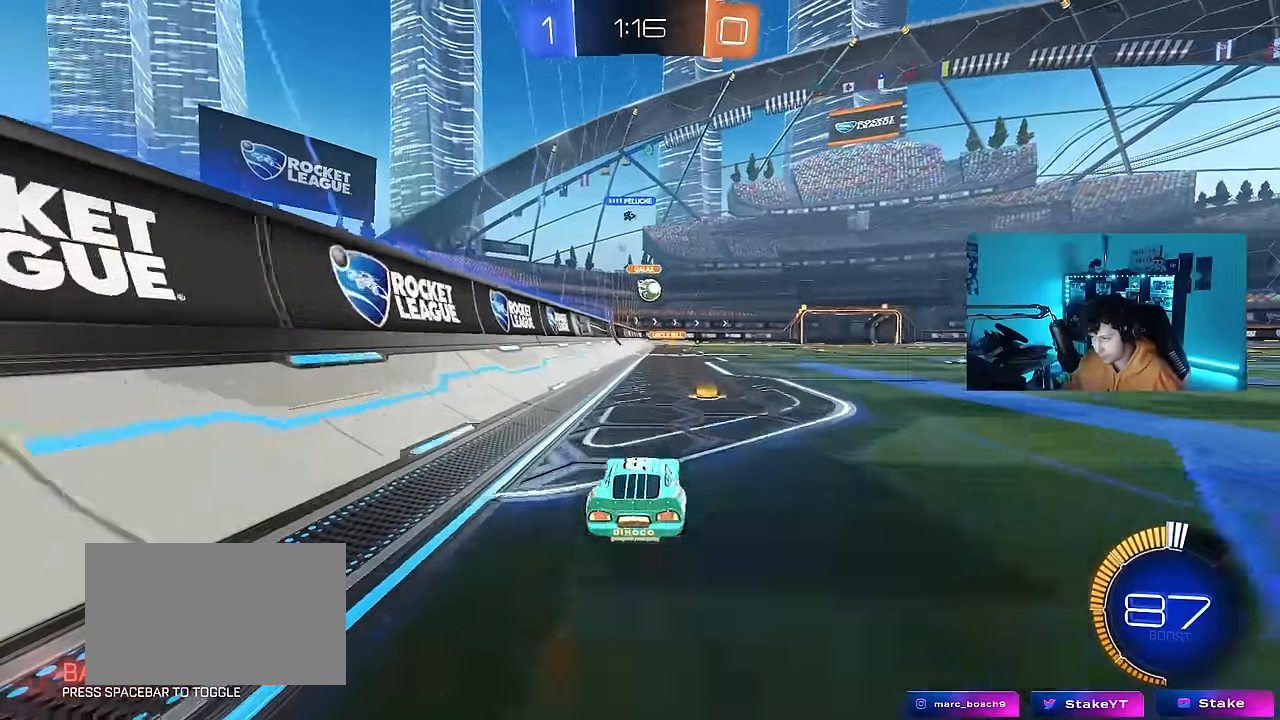
{"keys": ["w"], "mouse": [], "mouse_move": "still", "events": [[134, "d", "up"], [184, "a", "down"], [317, "a", "up"], [367, "d", "down"], [467, "d", "up"]]}
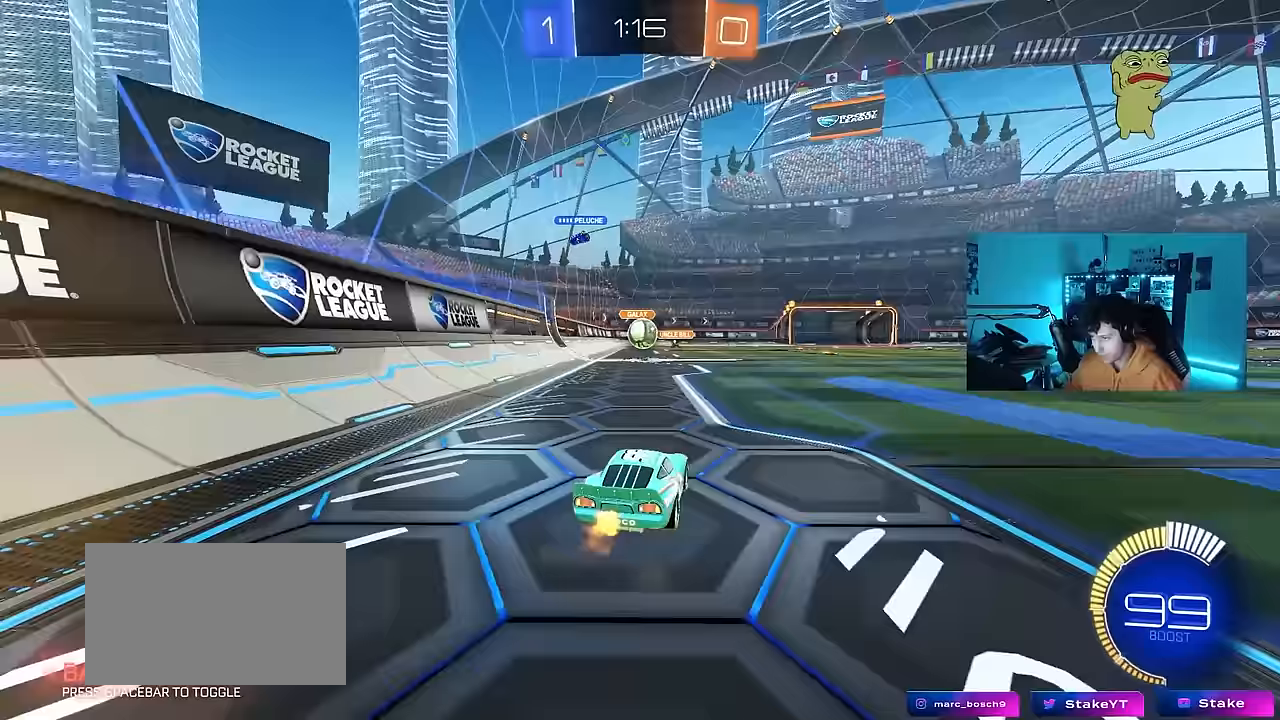
{"keys": ["d"], "mouse": [], "mouse_move": "still", "events": [[50, "d", "down"], [100, "w", "up"], [200, "a", "down"], [200, "s", "down"], [283, "d", "up"], [383, "s", "up"], [433, "d", "down"], [483, "a", "up"]]}
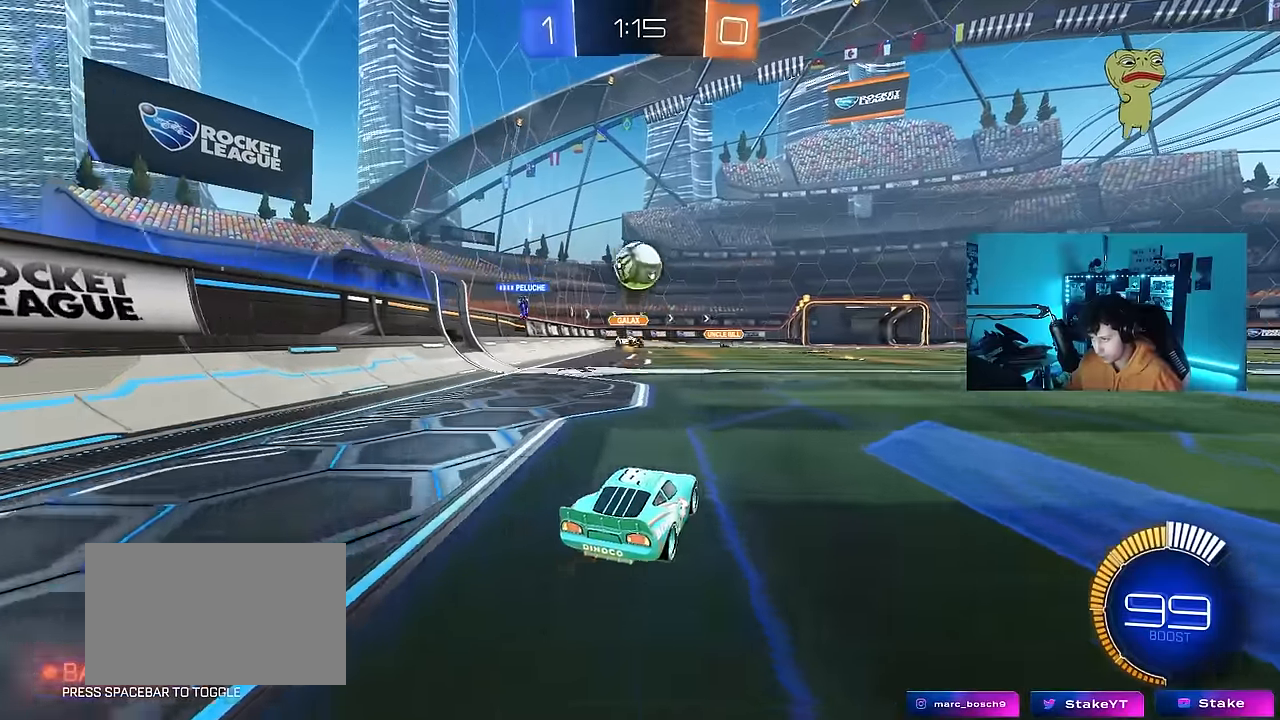
{"keys": ["d", "w"], "mouse": [], "mouse_move": "still", "events": [[117, "shift", "down"], [217, "w", "down"], [267, "shift", "up"]]}
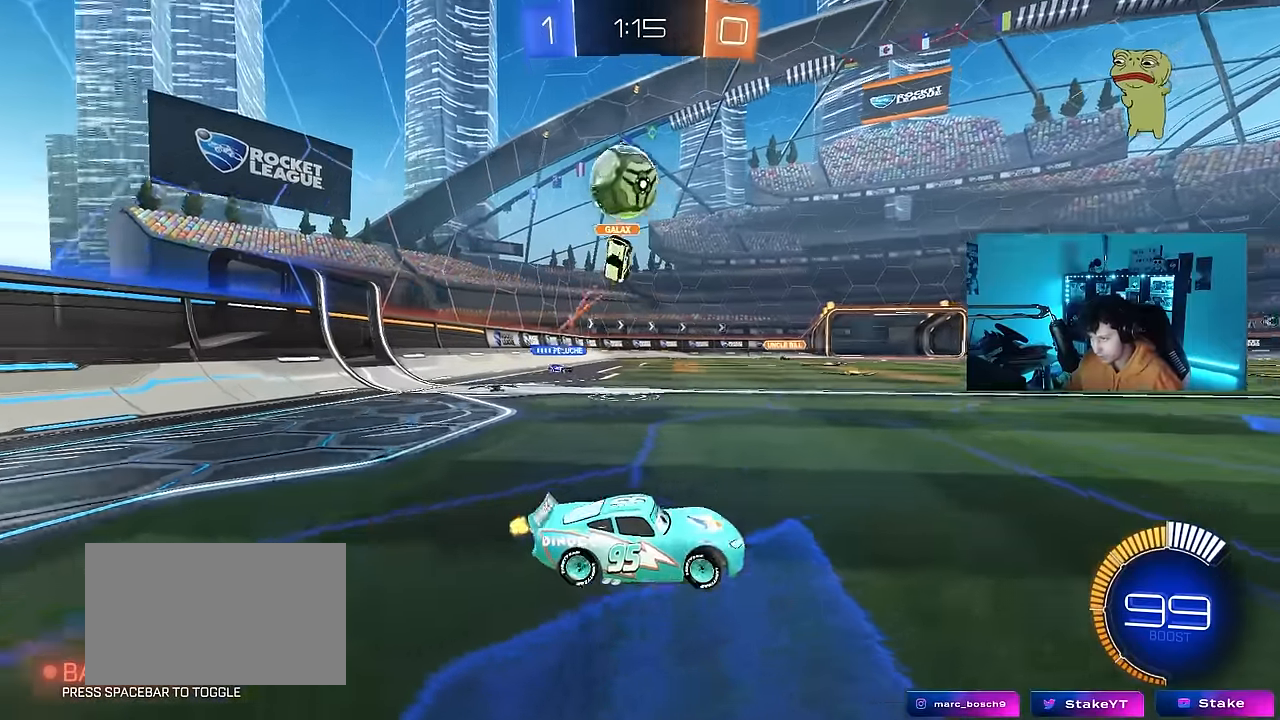
{"keys": ["w"], "mouse": ["left"], "mouse_move": "still", "events": [[83, "mouse_left", "down"], [133, "d", "up"], [183, "a", "down"], [267, "a", "up"]]}
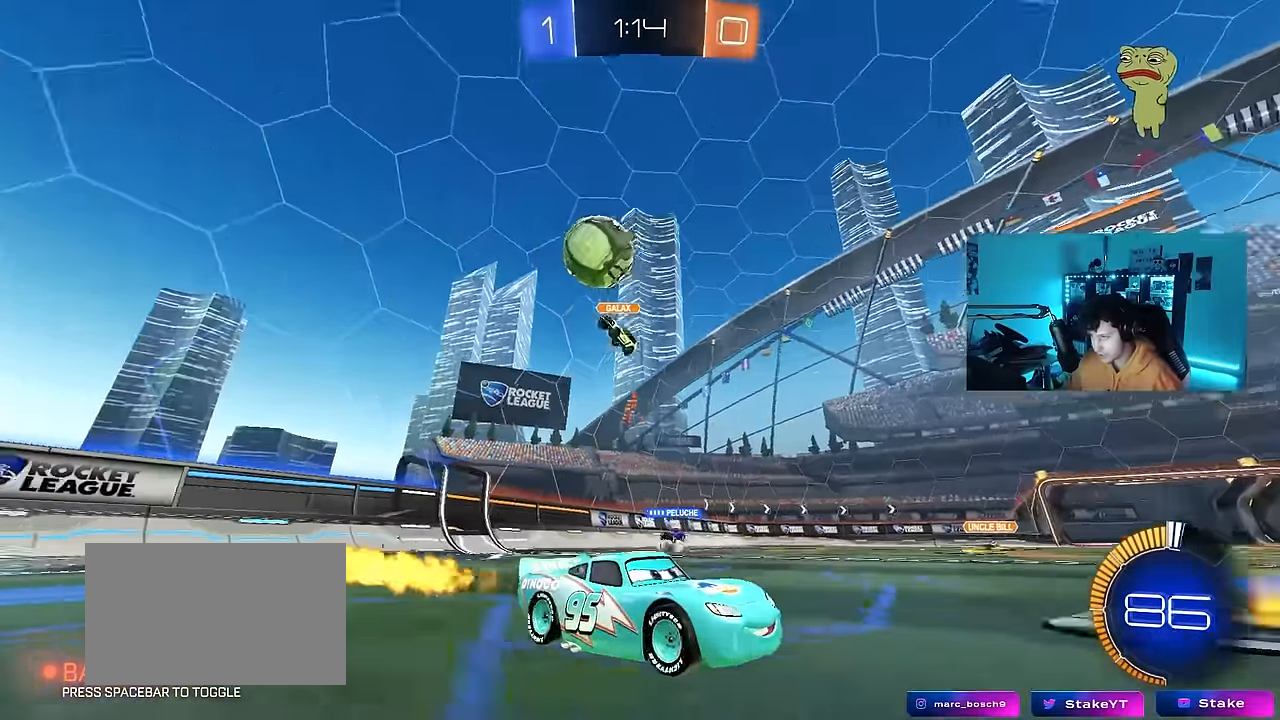
{"keys": ["d", "w"], "mouse": [], "mouse_move": "left", "events": [[200, "d", "down"], [383, "d", "up"], [383, "mouse_left", "up"], [483, "d", "down"]]}
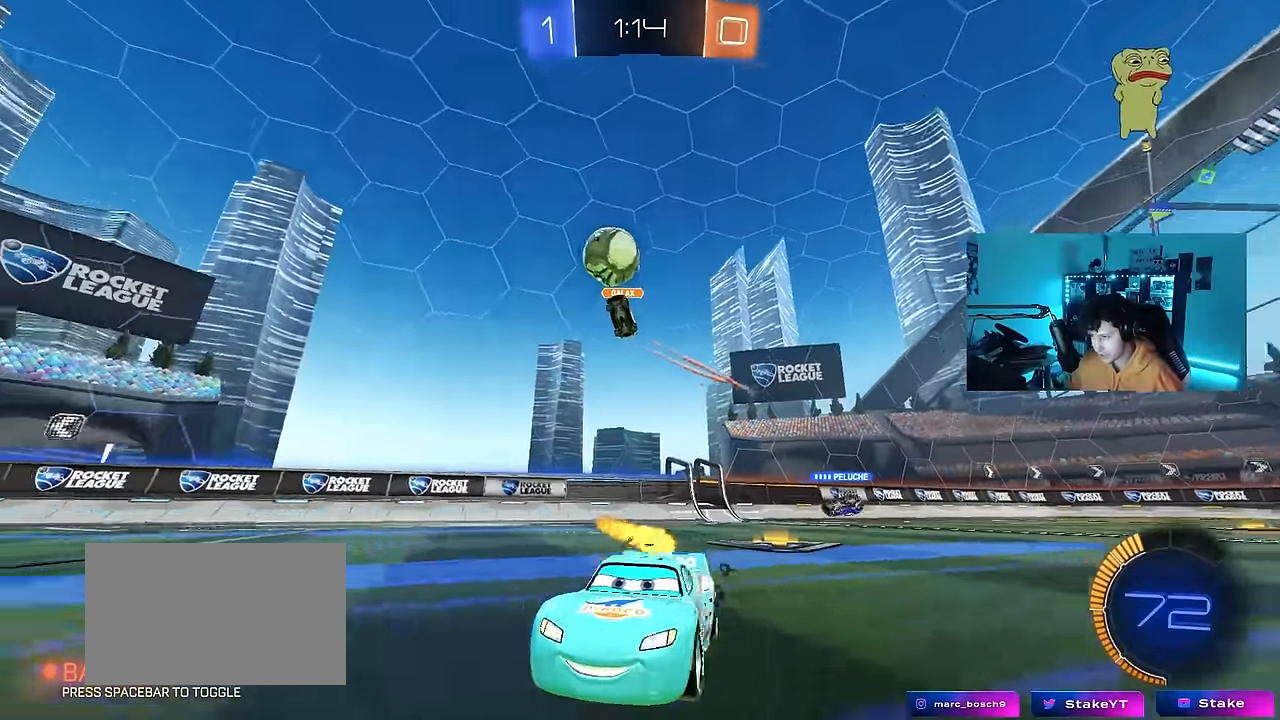
{"keys": ["a", "s"], "mouse": ["right"], "mouse_move": "down-left", "events": [[67, "shift", "down"], [167, "shift", "up"], [217, "w", "up"], [300, "s", "down"], [350, "d", "up"], [450, "mouse_right", "down"], [500, "a", "down"]]}
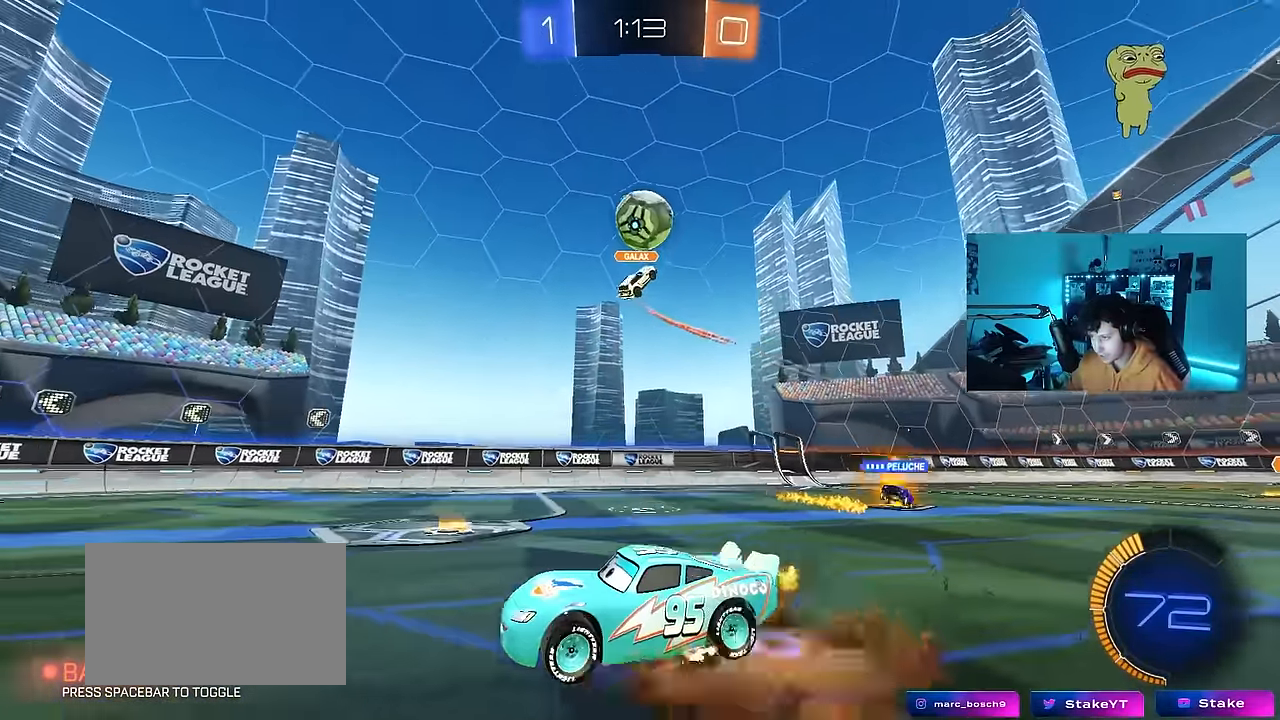
{"keys": ["d"], "mouse": ["left"], "mouse_move": "down-left", "events": [[33, "shift", "down"], [133, "a", "up"], [133, "d", "down"], [133, "s", "up"], [133, "shift", "up"], [183, "d", "up"], [183, "mouse_right", "up"], [233, "mouse_right", "down"], [367, "d", "down"], [417, "mouse_left", "down"], [417, "mouse_right", "up"]]}
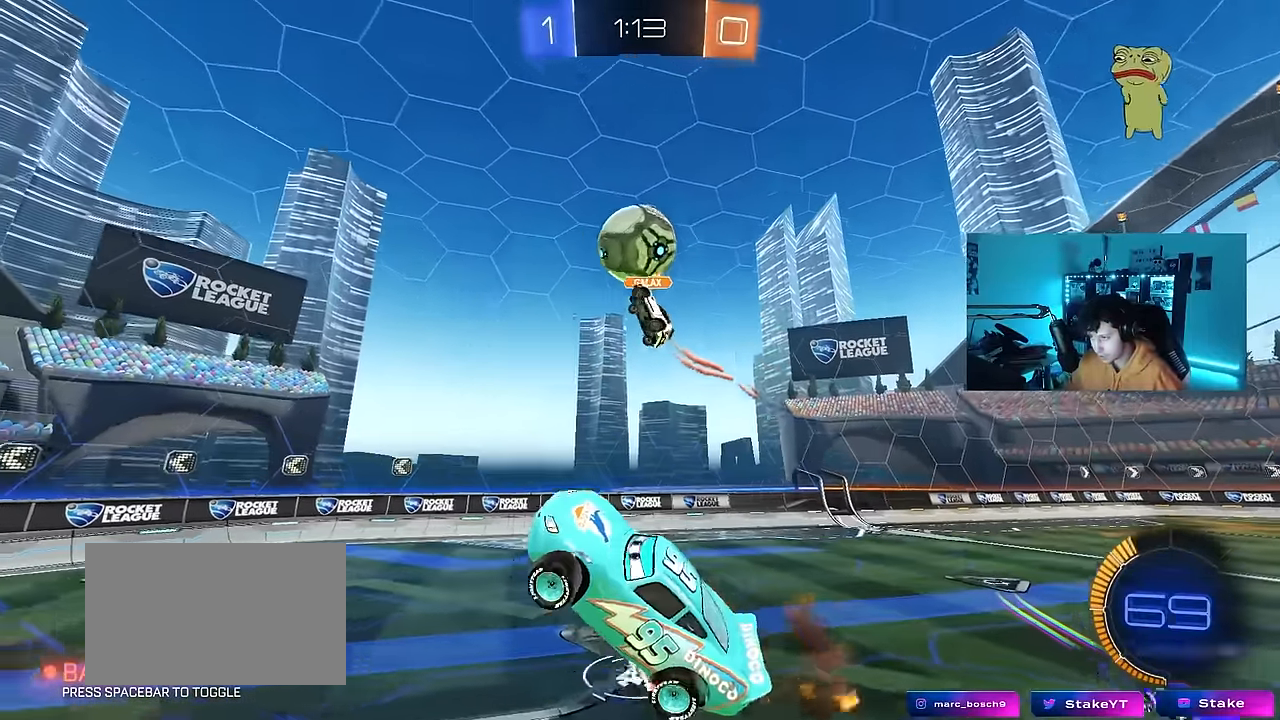
{"keys": [], "mouse": ["left"], "mouse_move": "down", "events": [[50, "d", "up"], [100, "a", "down"], [100, "shift", "down"], [150, "w", "down"], [250, "shift", "up"], [283, "d", "down"], [283, "mouse_left", "up"], [333, "mouse_left", "down"], [383, "a", "up"], [433, "d", "up"], [433, "w", "up"]]}
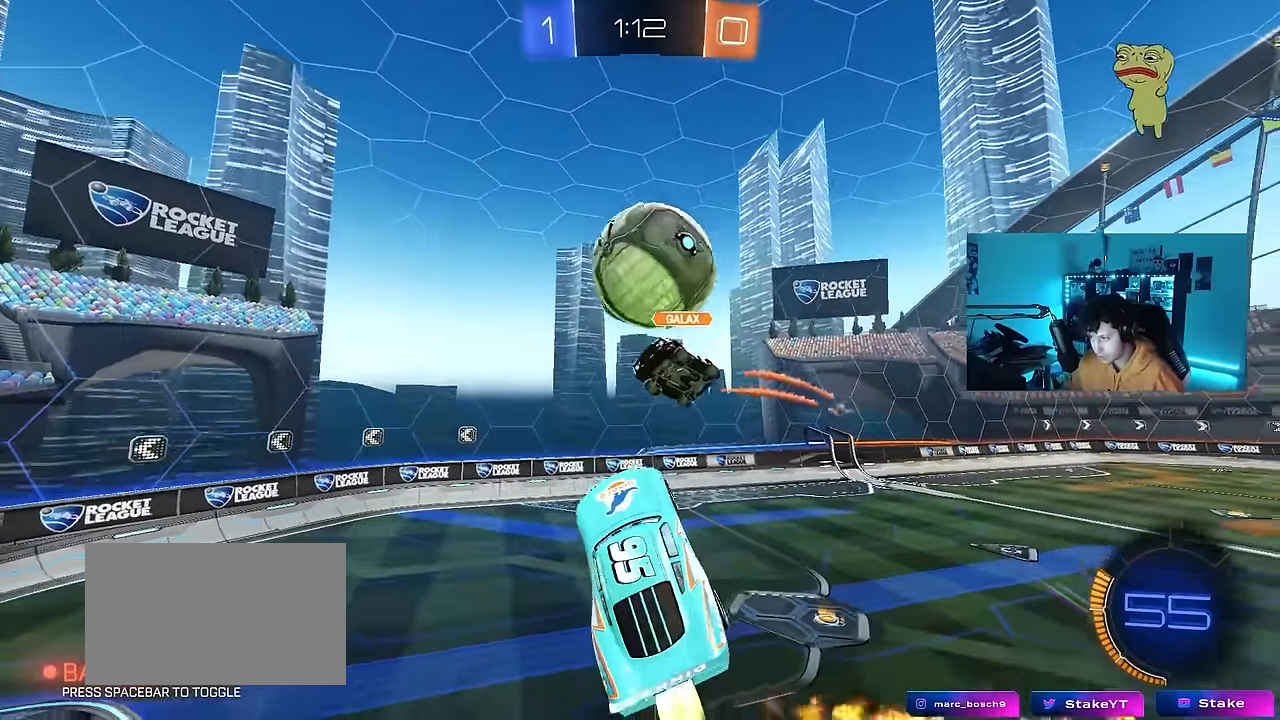
{"keys": ["a", "shift", "w"], "mouse": [], "mouse_move": "still", "events": [[67, "d", "down"], [117, "w", "down"], [300, "shift", "down"], [400, "d", "up"], [500, "a", "down"], [500, "mouse_left", "up"]]}
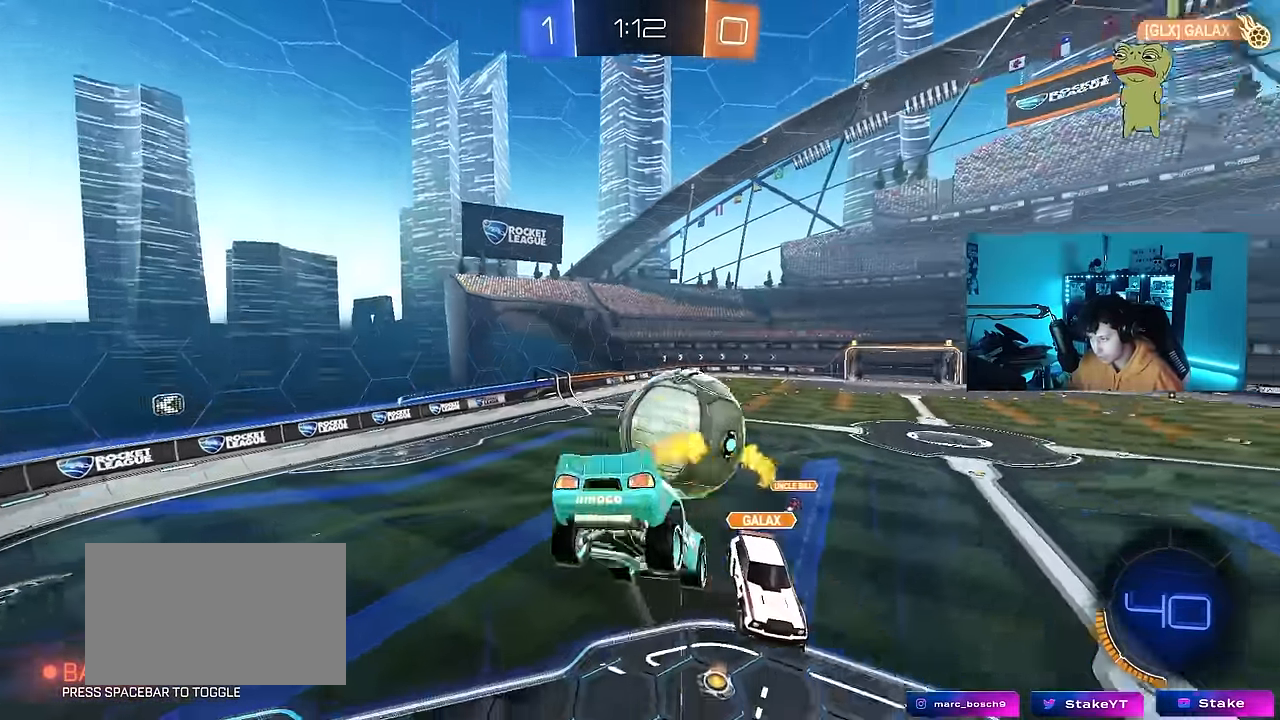
{"keys": ["s"], "mouse": [], "mouse_move": "still", "events": [[83, "shift", "up"], [83, "w", "up"], [233, "s", "down"], [317, "a", "up"], [317, "d", "down"], [367, "shift", "down"], [467, "d", "up"], [467, "shift", "up"]]}
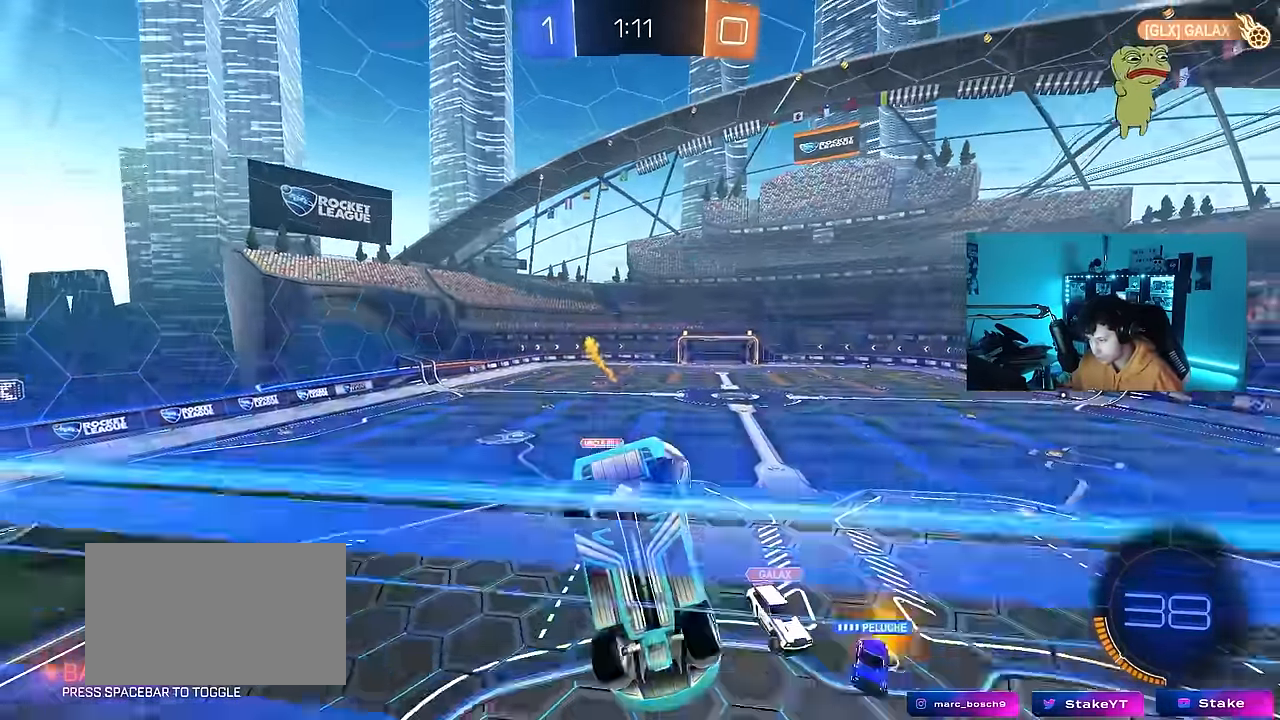
{"keys": ["a", "d", "s", "shift"], "mouse": [], "mouse_move": "still", "events": [[17, "s", "up"], [200, "a", "down"], [200, "s", "down"], [200, "shift", "down"], [333, "d", "down"], [383, "a", "up"], [483, "a", "down"]]}
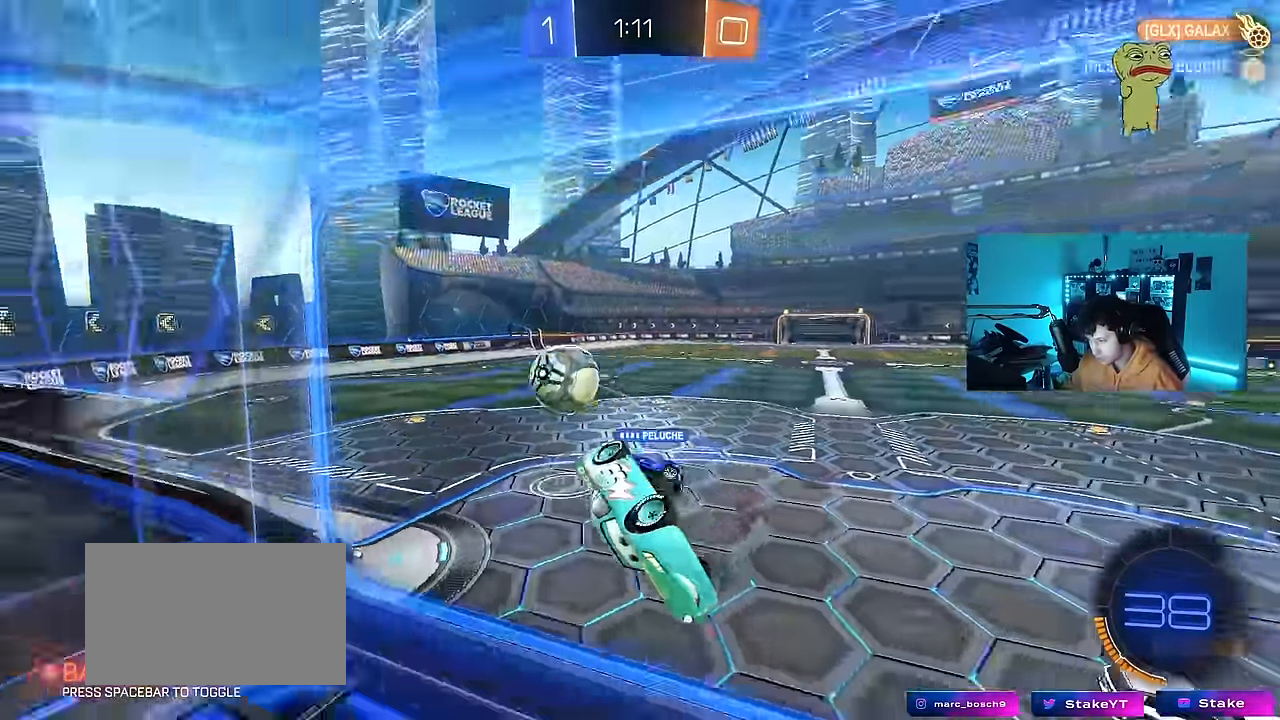
{"keys": ["d"], "mouse": [], "mouse_move": "still", "events": [[300, "d", "up"], [400, "shift", "up"], [450, "a", "up"], [450, "d", "down"], [500, "s", "up"]]}
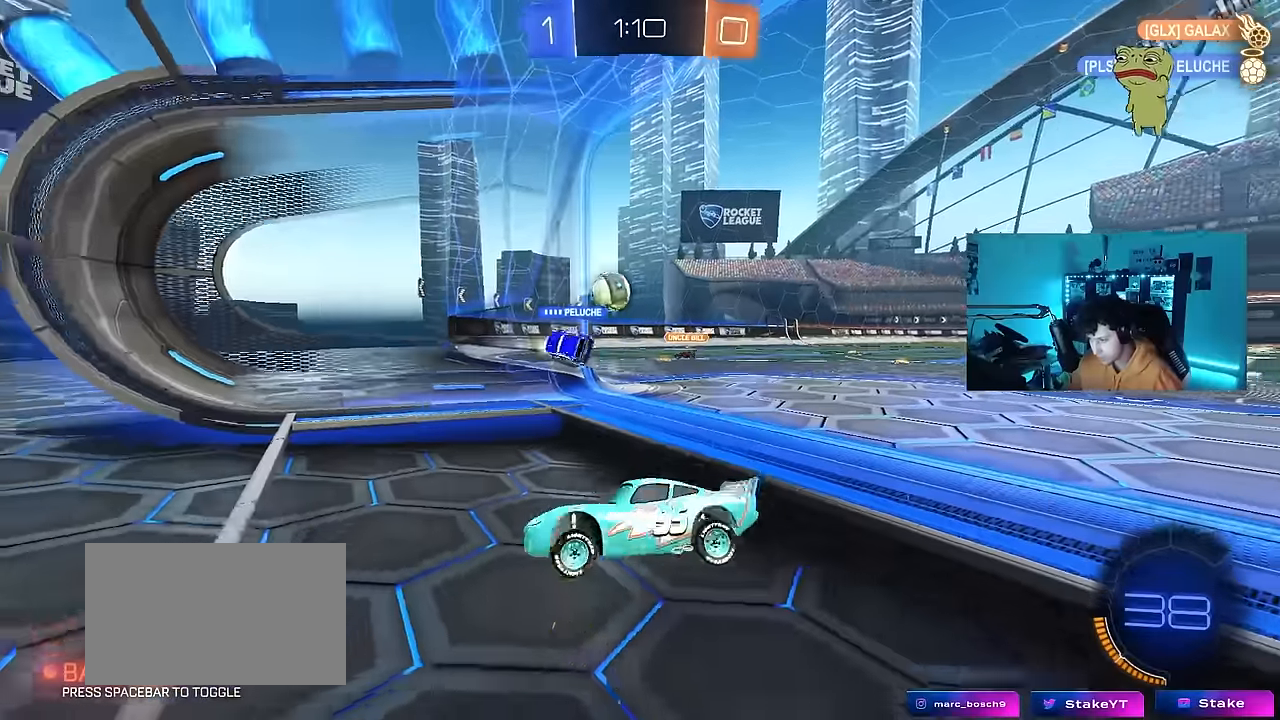
{"keys": ["a", "s", "shift"], "mouse": [], "mouse_move": "still", "events": [[83, "s", "down"], [133, "d", "up"], [233, "d", "down"], [283, "a", "down"], [283, "d", "up"], [366, "shift", "down"]]}
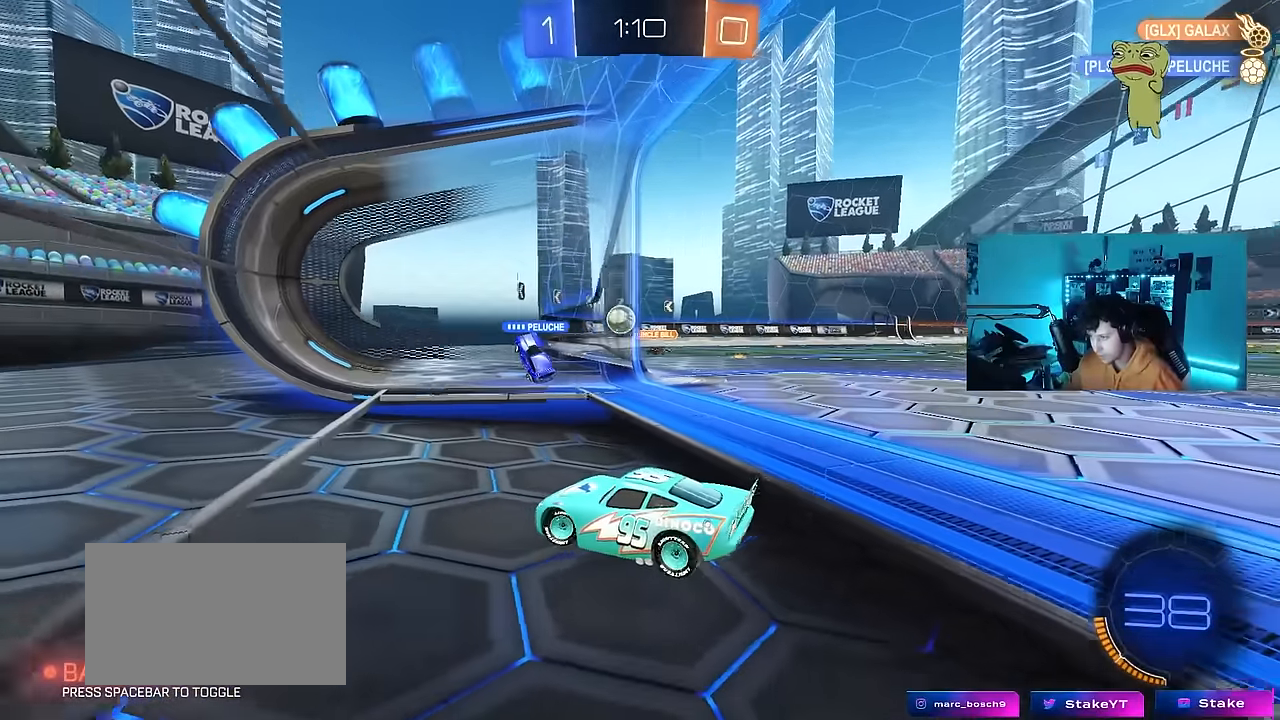
{"keys": ["s"], "mouse": [], "mouse_move": "still", "events": [[16, "shift", "up"], [150, "shift", "down"], [300, "shift", "up"], [433, "a", "up"]]}
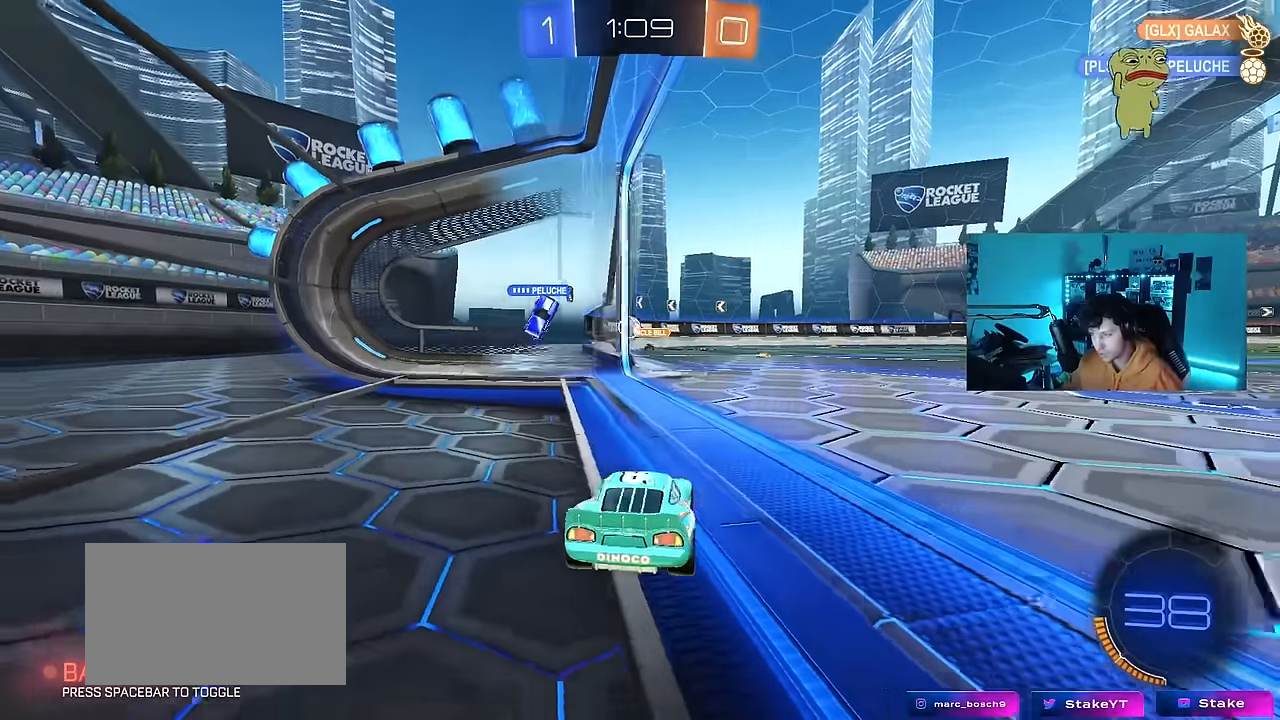
{"keys": ["d", "tab", "w"], "mouse": [], "mouse_move": "still", "events": [[33, "tab", "down"], [300, "s", "up"], [450, "w", "down"], [500, "d", "down"]]}
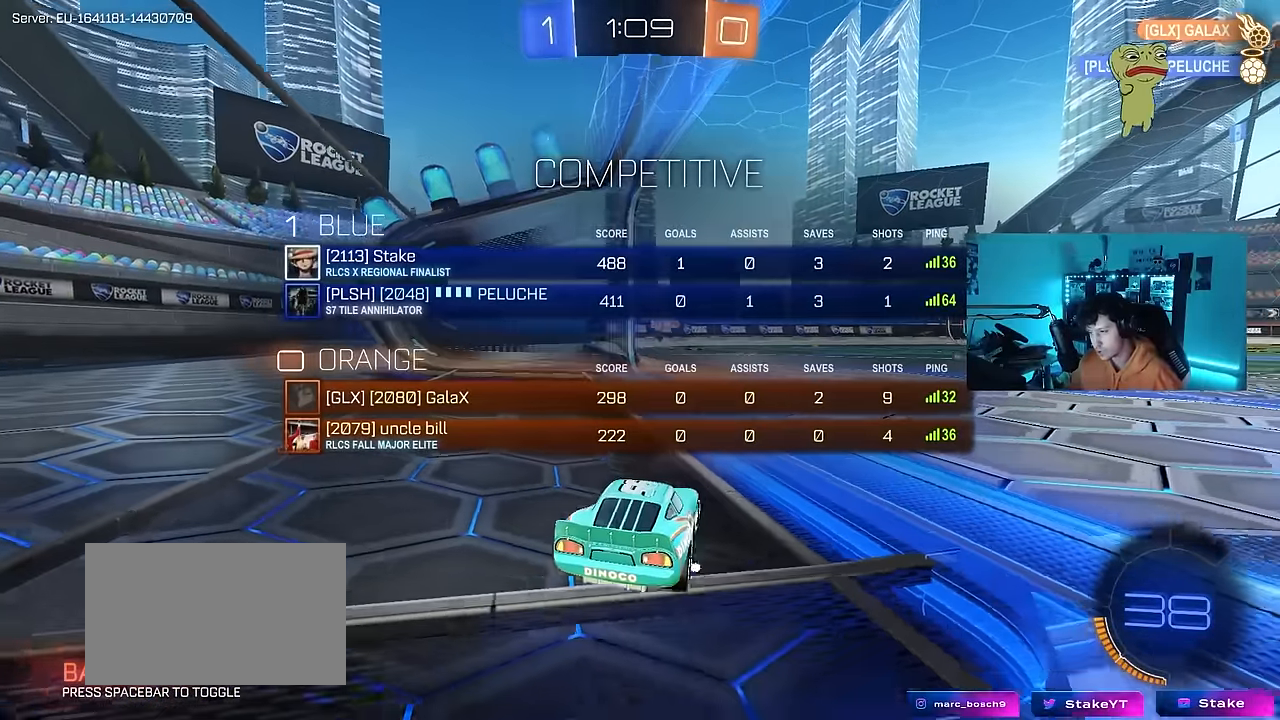
{"keys": ["d", "w"], "mouse": [], "mouse_move": "still", "events": [[316, "tab", "up"]]}
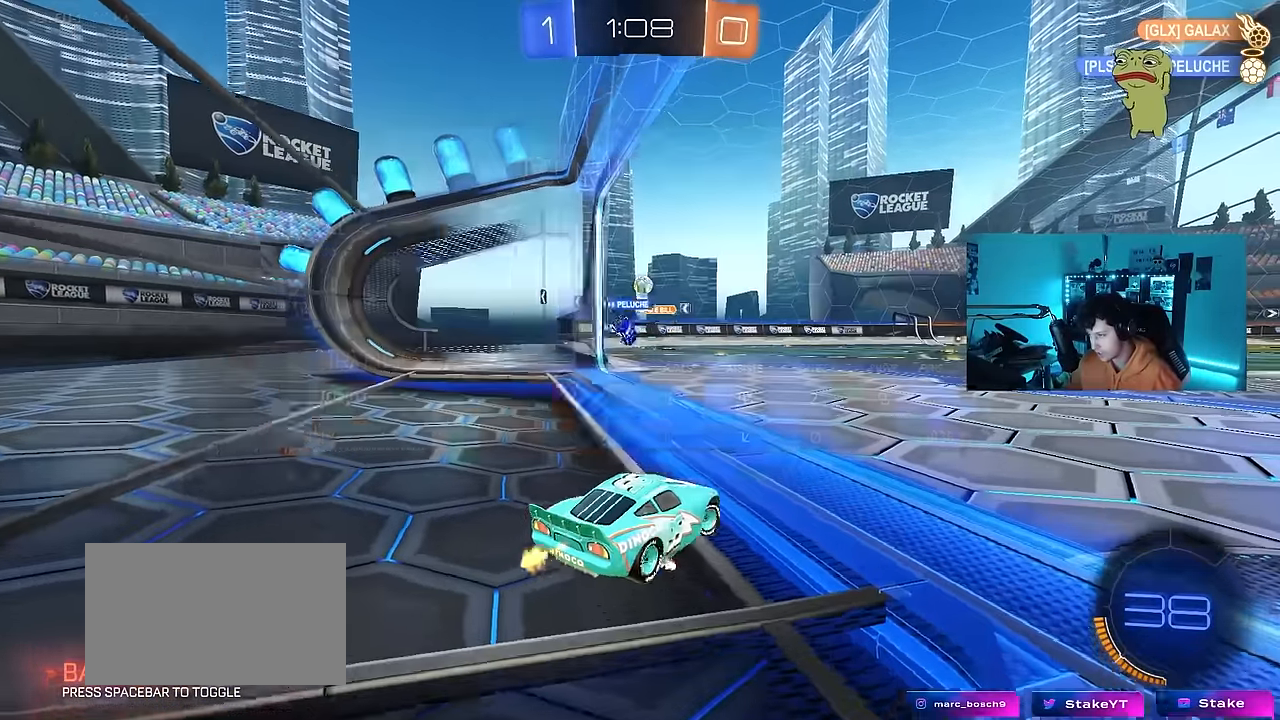
{"keys": ["a", "w"], "mouse": [], "mouse_move": "still", "events": [[283, "d", "up"], [383, "a", "down"]]}